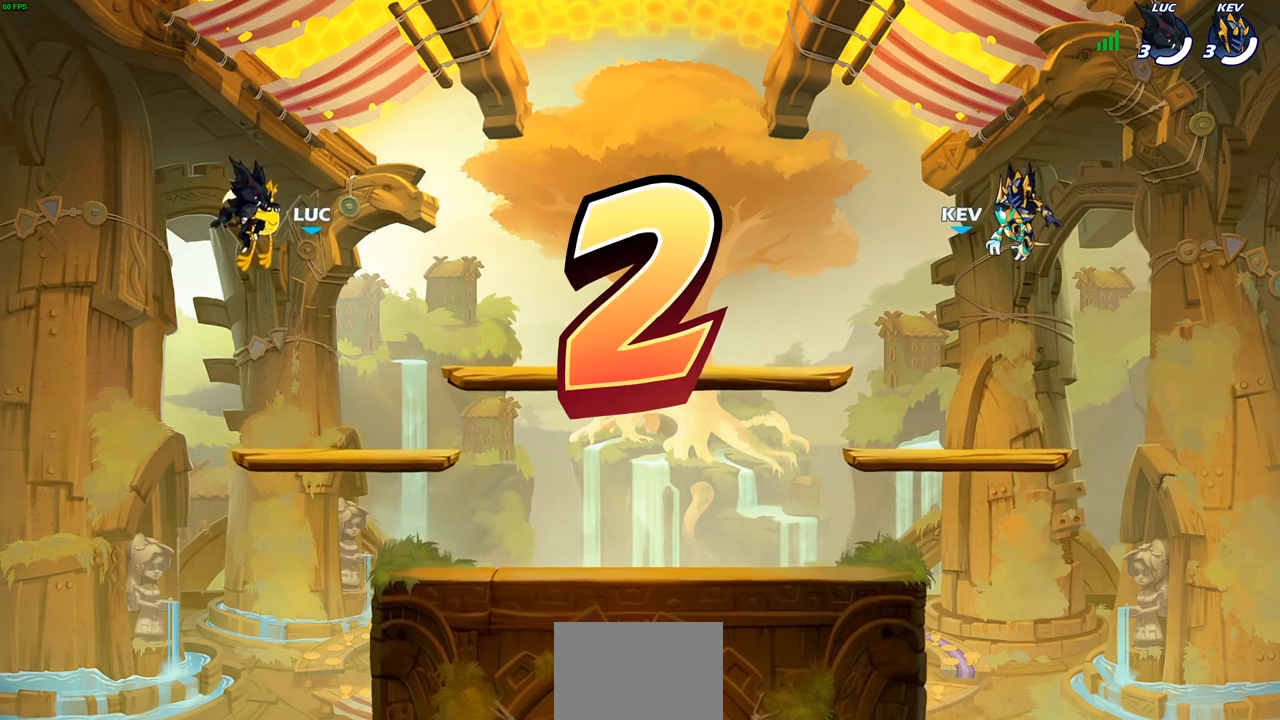
Gameplay with a controller (PlayStation layout); each line is a JSON object with the inputs held at the frame after it. "events" lists button and stick changes between this image and that frame as [ms after this image, input, new state], when the widget could be followed in between.
{"buttons": ["SELECT"], "left_stick": "center", "right_stick": "center", "events": [[467, "SELECT", "down"]]}
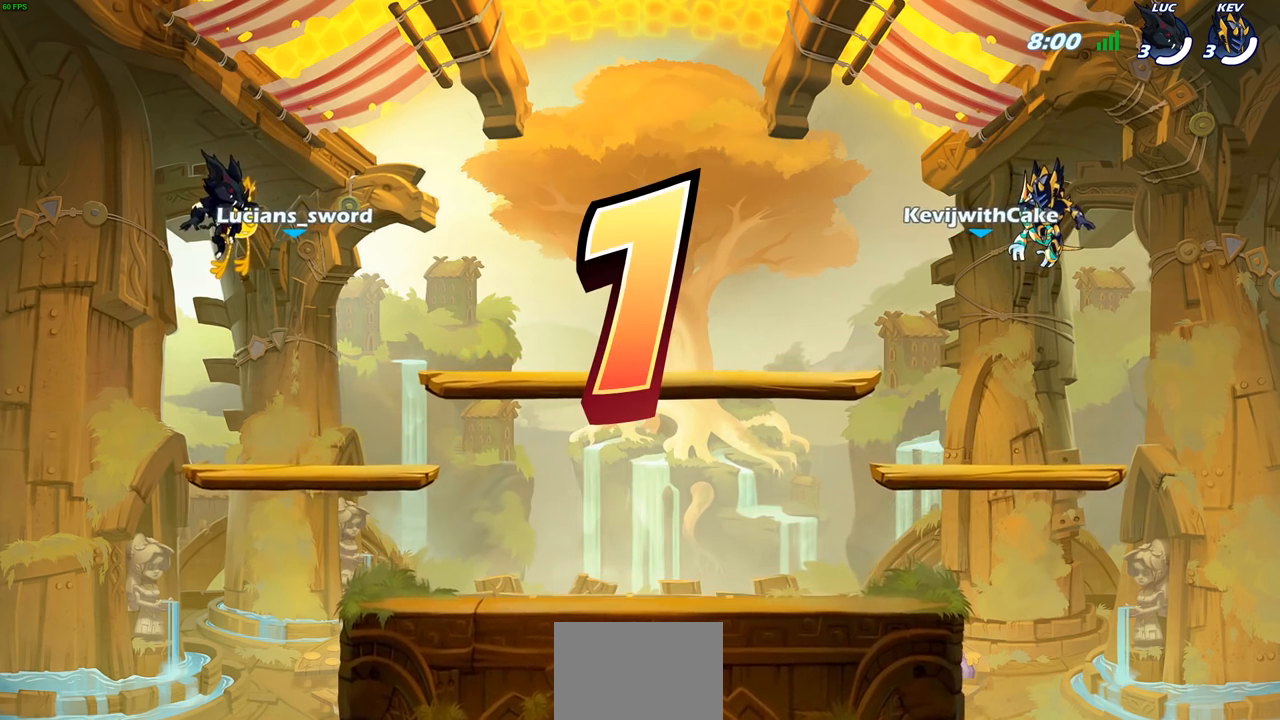
{"buttons": ["SELECT"], "left_stick": "center", "right_stick": "center", "events": []}
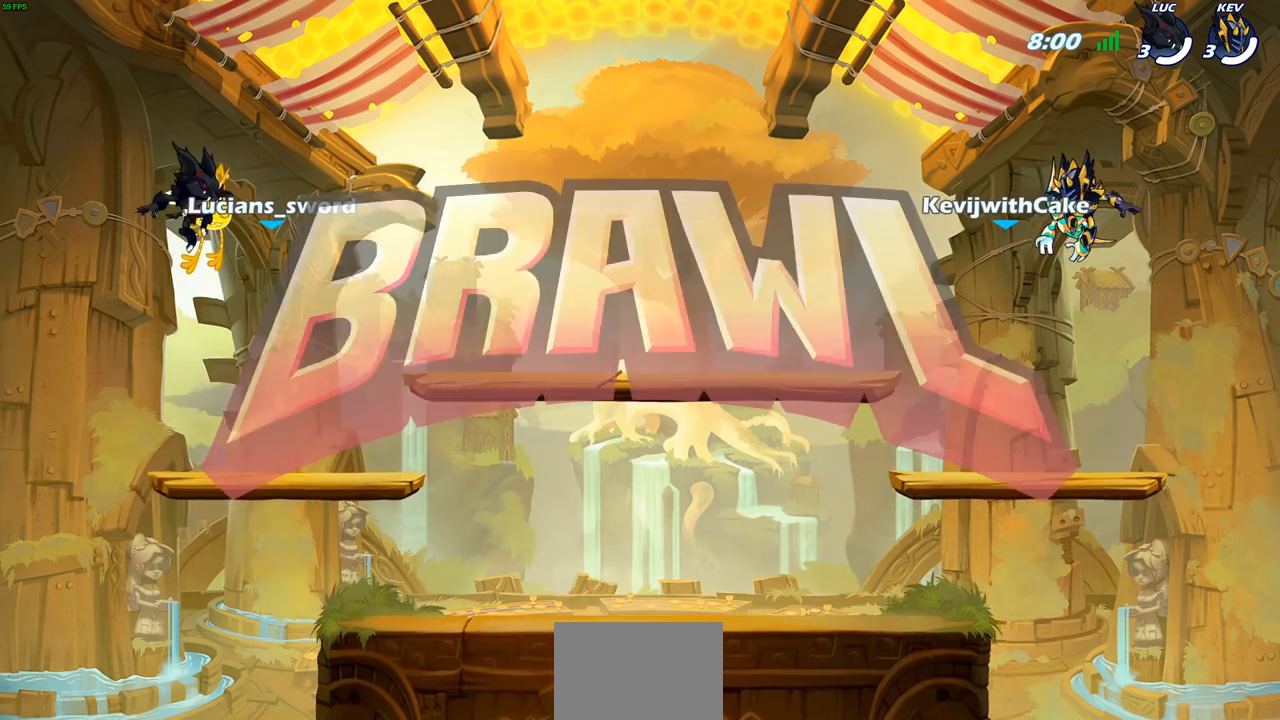
{"buttons": ["SELECT"], "left_stick": "center", "right_stick": "center", "events": []}
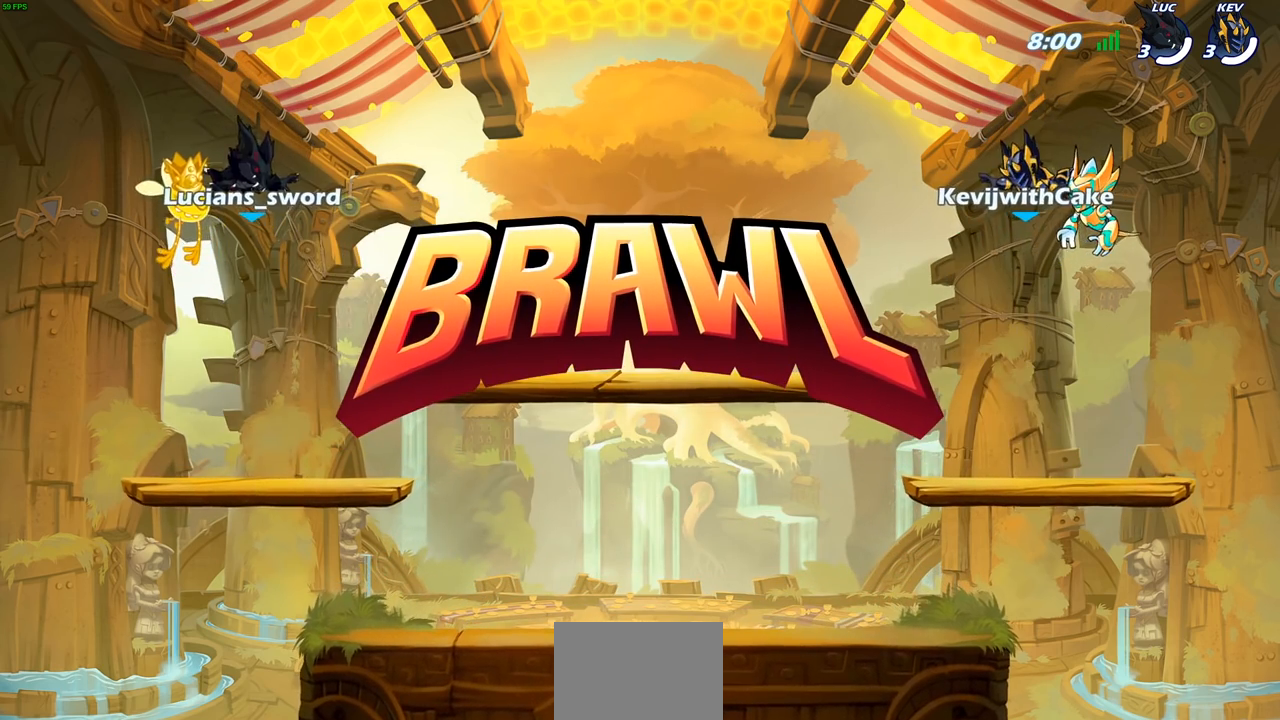
{"buttons": ["SELECT"], "left_stick": "center", "right_stick": "center", "events": []}
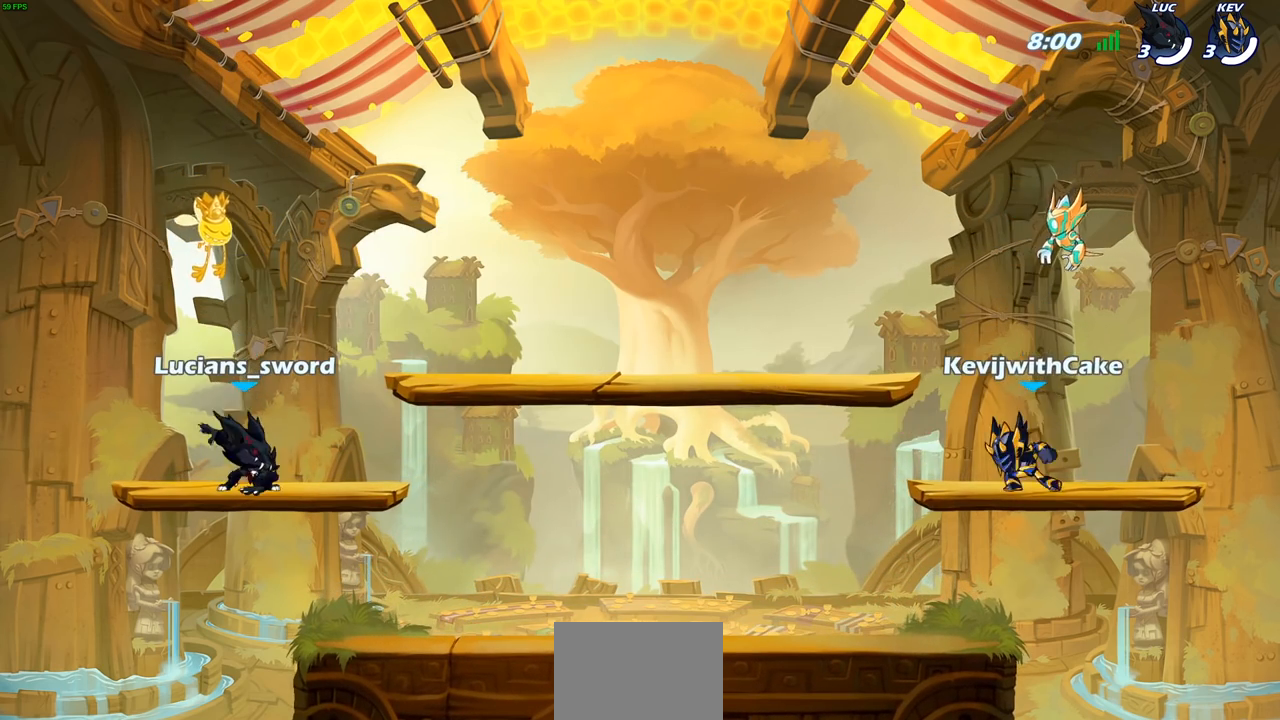
{"buttons": [], "left_stick": "center", "right_stick": "center", "events": [[33, "right_stick", "left"], [150, "right_stick", "center"], [350, "SELECT", "up"]]}
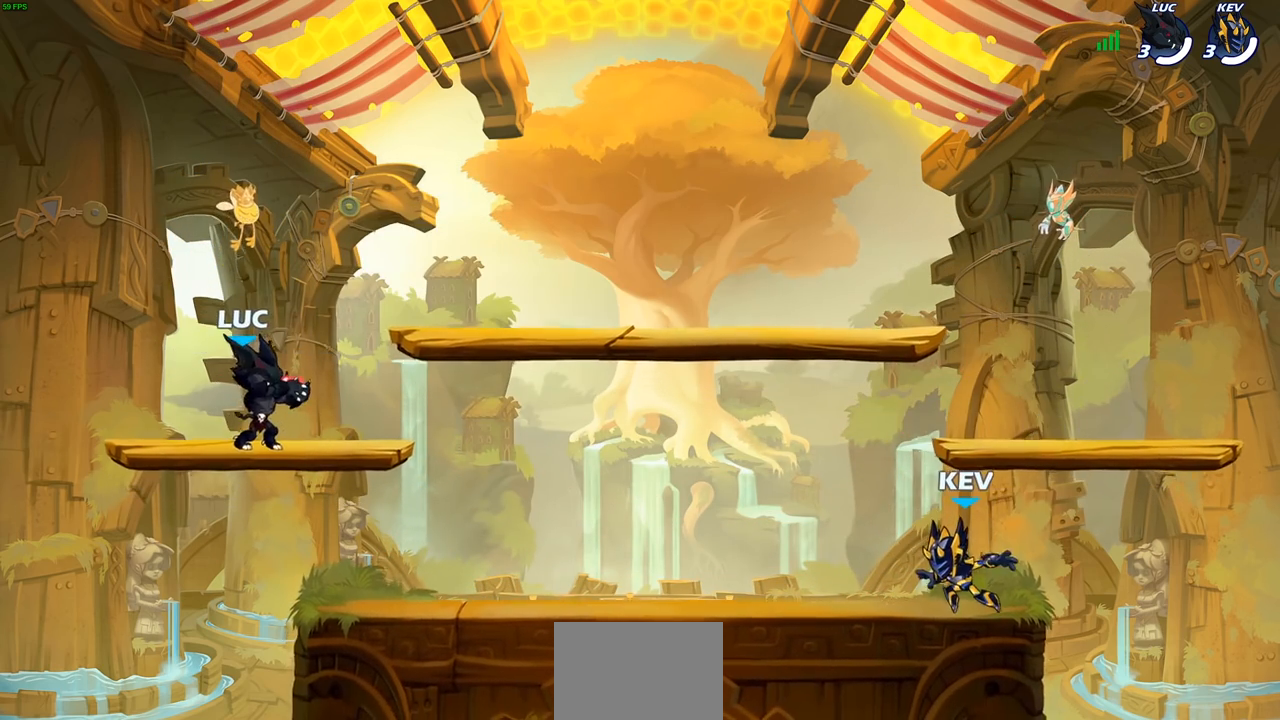
{"buttons": [], "left_stick": "center", "right_stick": "center", "events": []}
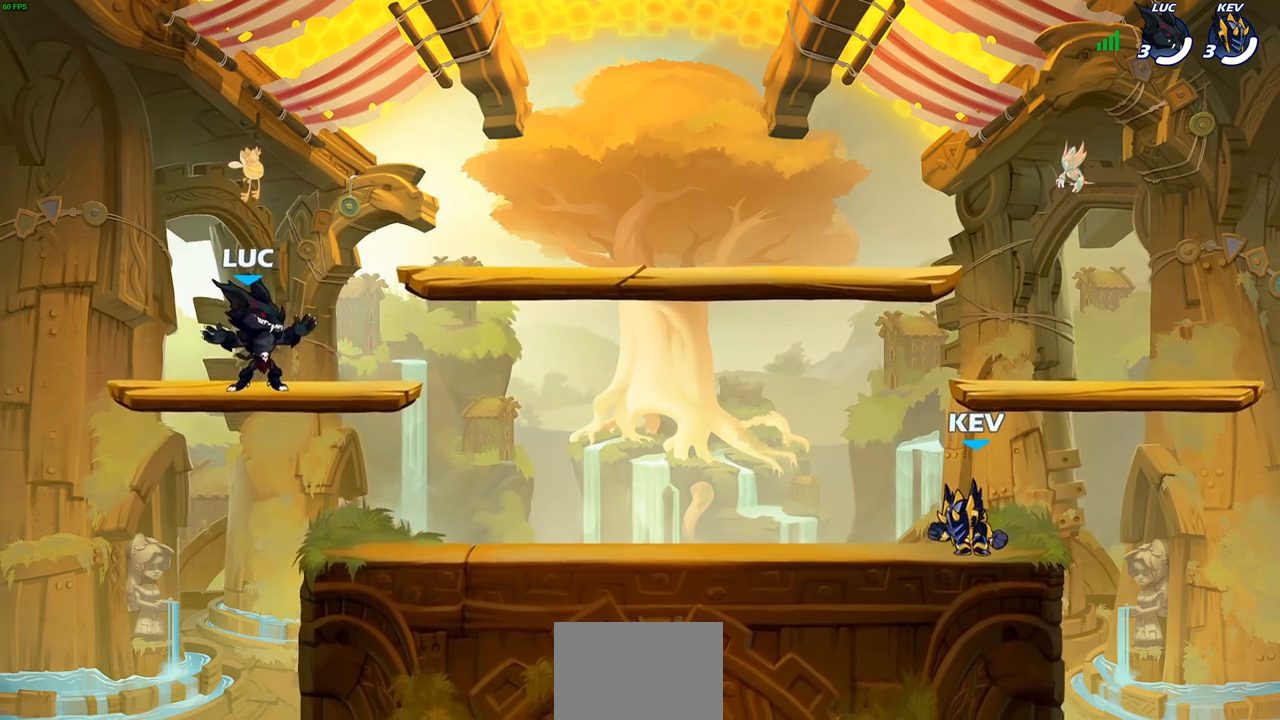
{"buttons": [], "left_stick": "down-right", "right_stick": "center", "events": [[167, "left_stick", "right"], [267, "R2", "down"], [300, "CROSS", "down"], [400, "left_stick", "down"], [433, "CROSS", "up"], [433, "R2", "up"], [500, "left_stick", "down-right"]]}
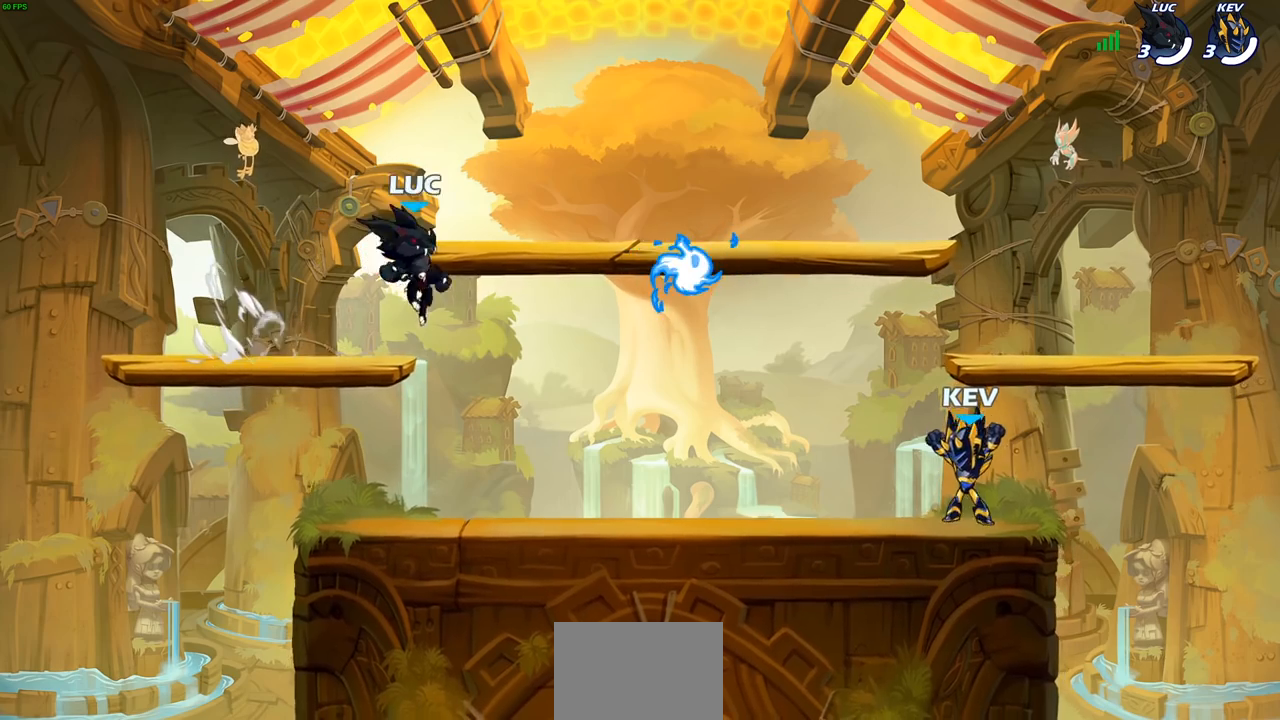
{"buttons": ["R1"], "left_stick": "up-left", "right_stick": "center", "events": [[133, "left_stick", "right"], [233, "CROSS", "down"], [317, "left_stick", "up-left"], [350, "CROSS", "up"], [433, "CROSS", "down"], [433, "R1", "down"], [500, "CROSS", "up"]]}
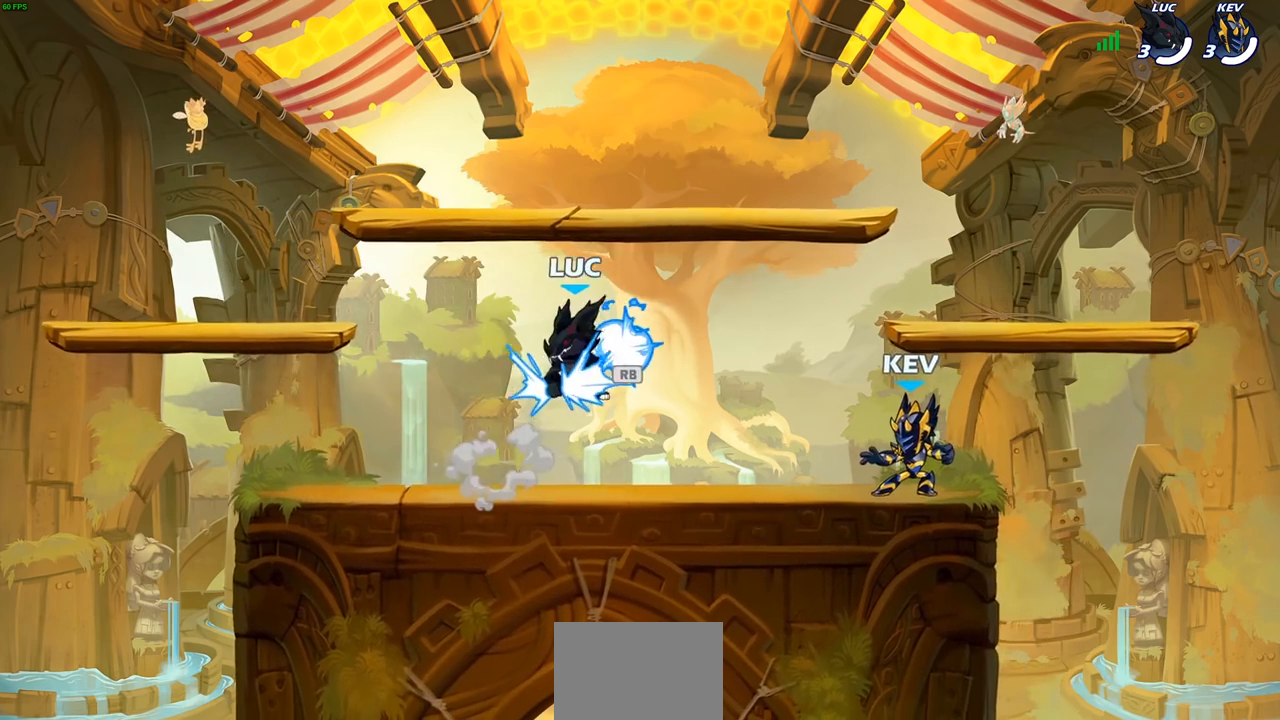
{"buttons": [], "left_stick": "left", "right_stick": "center", "events": [[50, "R1", "up"], [50, "left_stick", "up-right"], [150, "left_stick", "down-left"], [267, "left_stick", "up-right"], [350, "left_stick", "left"], [433, "left_stick", "right"], [500, "left_stick", "left"]]}
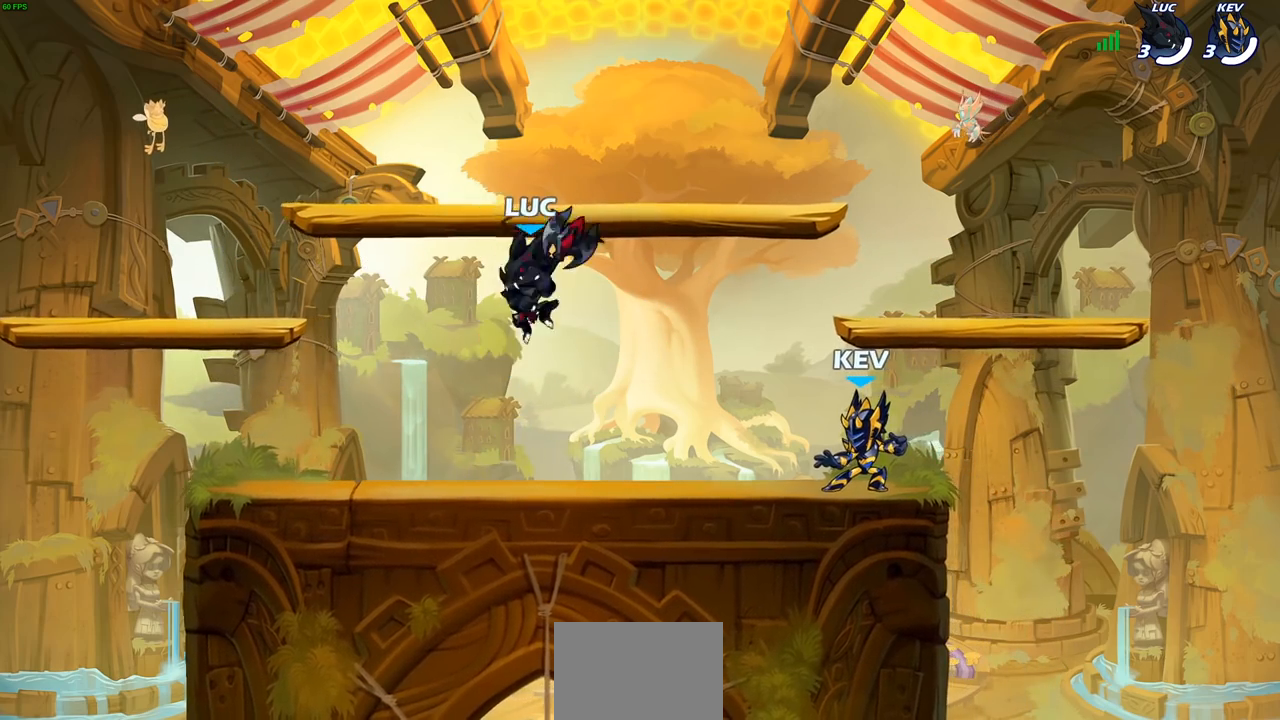
{"buttons": [], "left_stick": "up-left", "right_stick": "center", "events": [[83, "left_stick", "center"], [183, "left_stick", "up-right"], [233, "left_stick", "up-left"], [333, "left_stick", "right"], [417, "left_stick", "up-left"]]}
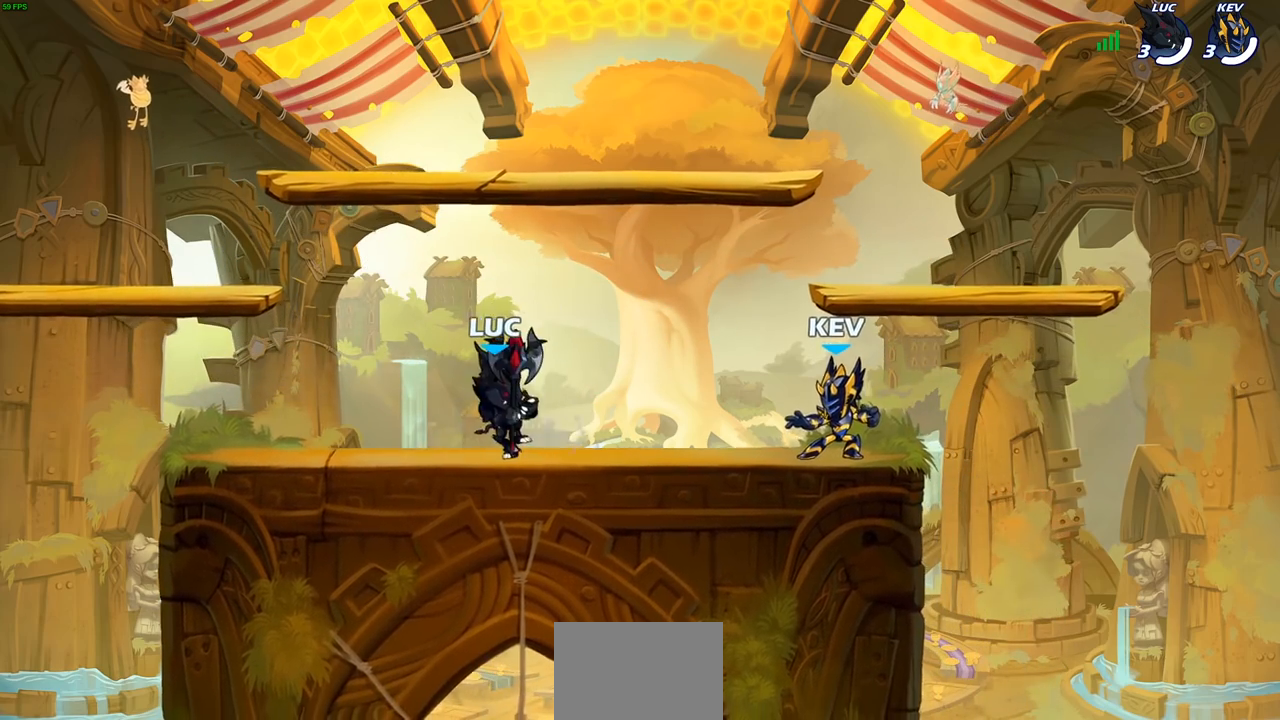
{"buttons": [], "left_stick": "up-right", "right_stick": "center", "events": [[100, "left_stick", "up-right"], [183, "left_stick", "up-left"], [250, "left_stick", "right"], [317, "left_stick", "up-left"], [367, "left_stick", "up-right"], [450, "left_stick", "up-left"], [500, "left_stick", "up-right"]]}
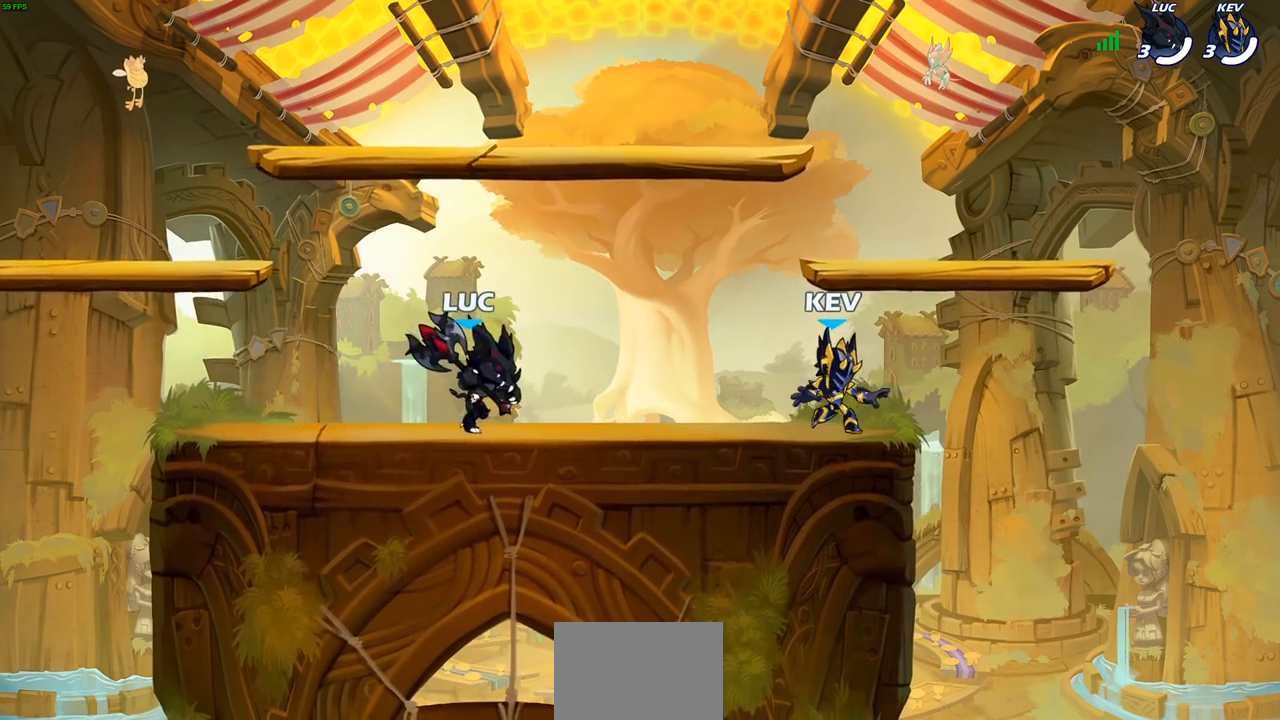
{"buttons": [], "left_stick": "up-left", "right_stick": "center", "events": [[50, "left_stick", "left"], [150, "left_stick", "right"], [350, "left_stick", "up-left"], [417, "left_stick", "right"], [500, "left_stick", "up-left"]]}
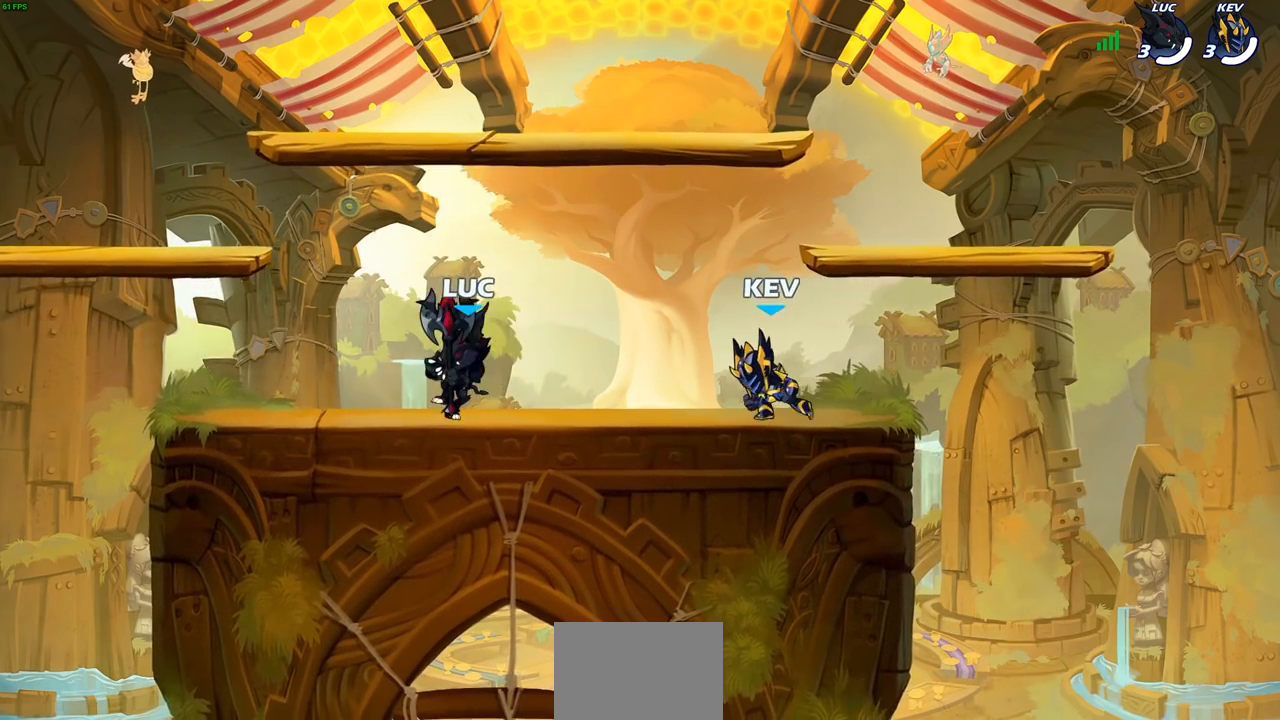
{"buttons": [], "left_stick": "left", "right_stick": "center", "events": [[17, "left_stick", "up-right"], [117, "left_stick", "left"], [183, "left_stick", "right"], [250, "left_stick", "left"], [300, "left_stick", "right"], [367, "left_stick", "up-left"], [433, "left_stick", "up-right"], [500, "left_stick", "left"]]}
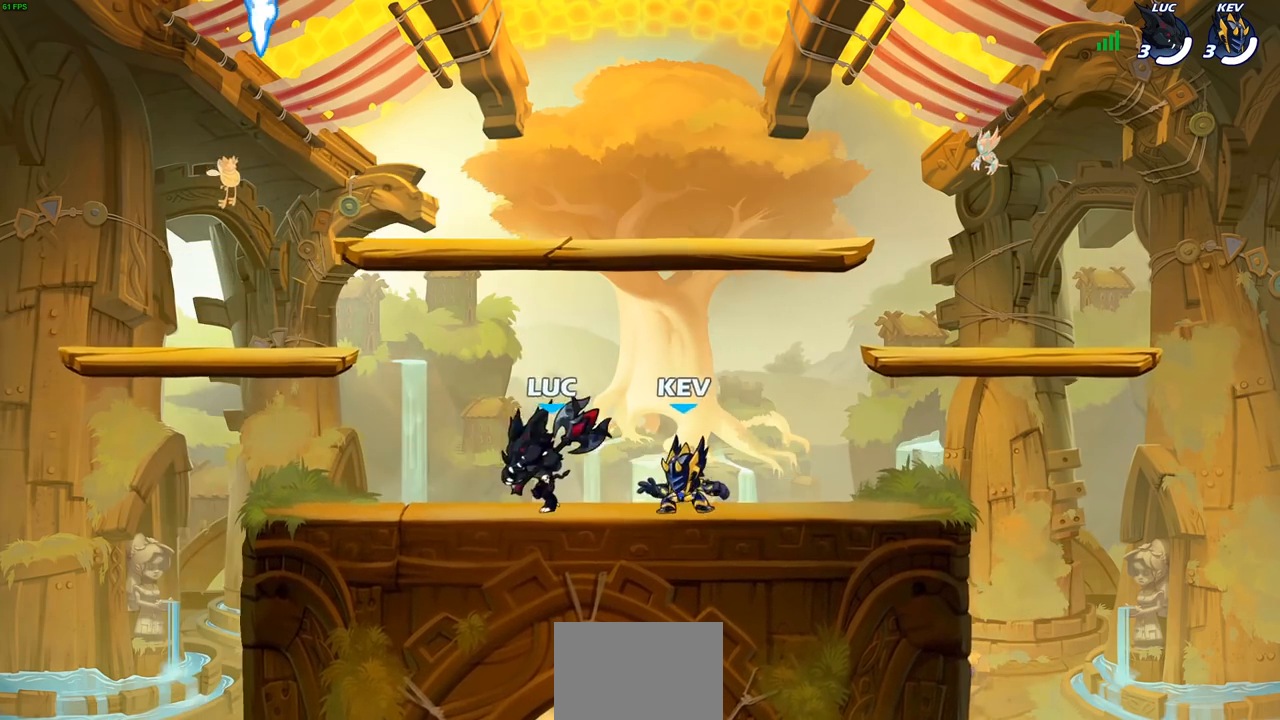
{"buttons": [], "left_stick": "right", "right_stick": "center", "events": [[67, "left_stick", "up-right"], [133, "left_stick", "left"], [217, "left_stick", "up-right"], [400, "left_stick", "up-left"], [467, "left_stick", "right"]]}
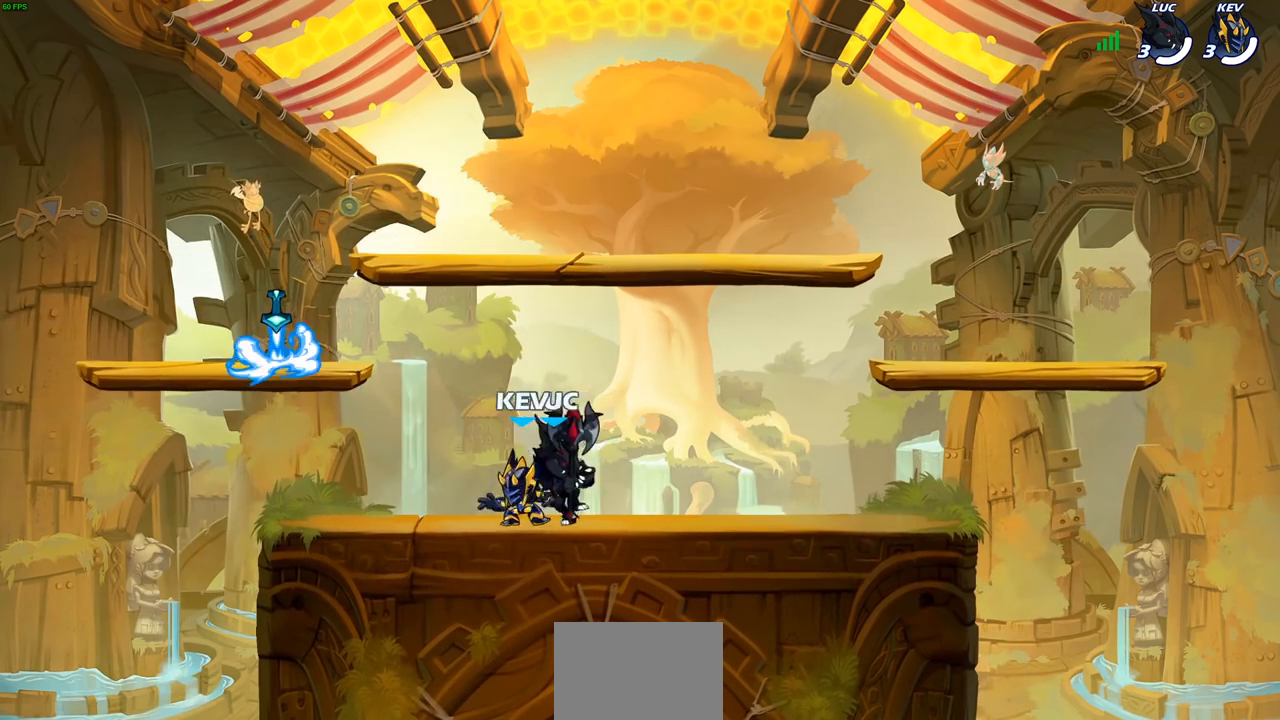
{"buttons": [], "left_stick": "left", "right_stick": "center", "events": [[167, "left_stick", "left"], [250, "left_stick", "right"], [317, "left_stick", "left"], [400, "left_stick", "right"], [450, "left_stick", "left"]]}
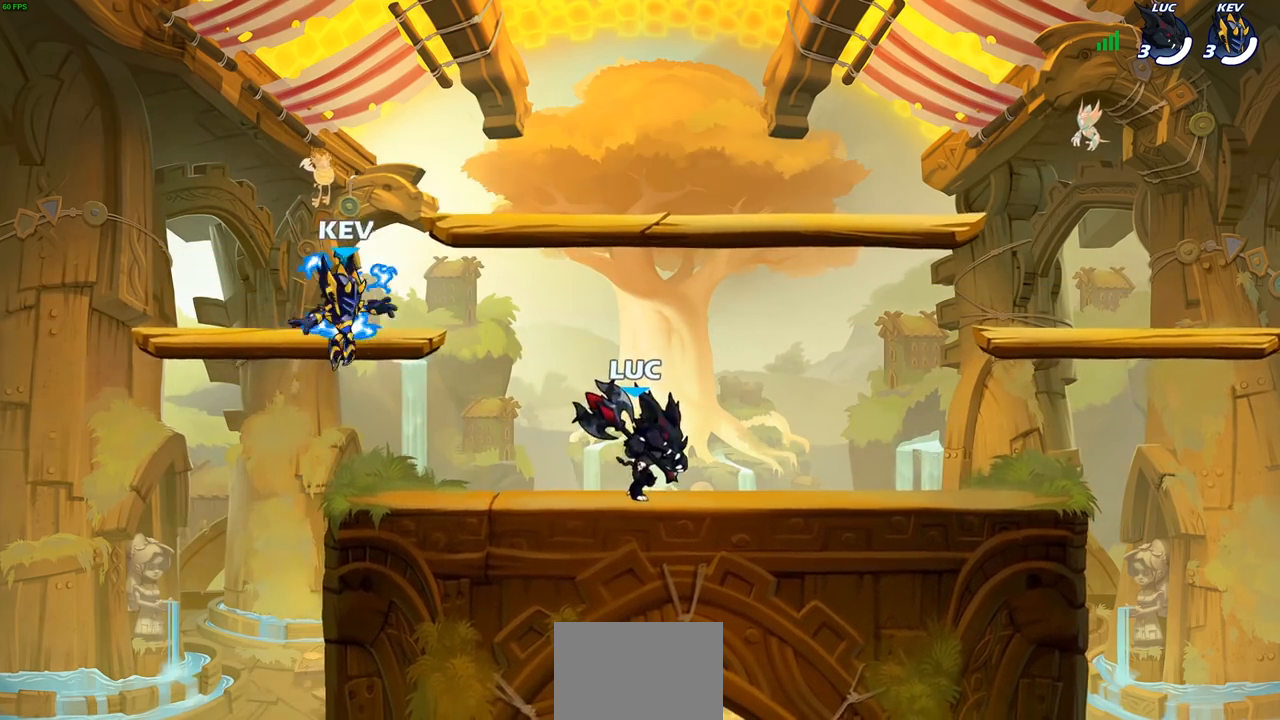
{"buttons": [], "left_stick": "up-left", "right_stick": "center", "events": [[33, "left_stick", "right"], [100, "left_stick", "left"], [183, "left_stick", "right"], [383, "left_stick", "up-left"]]}
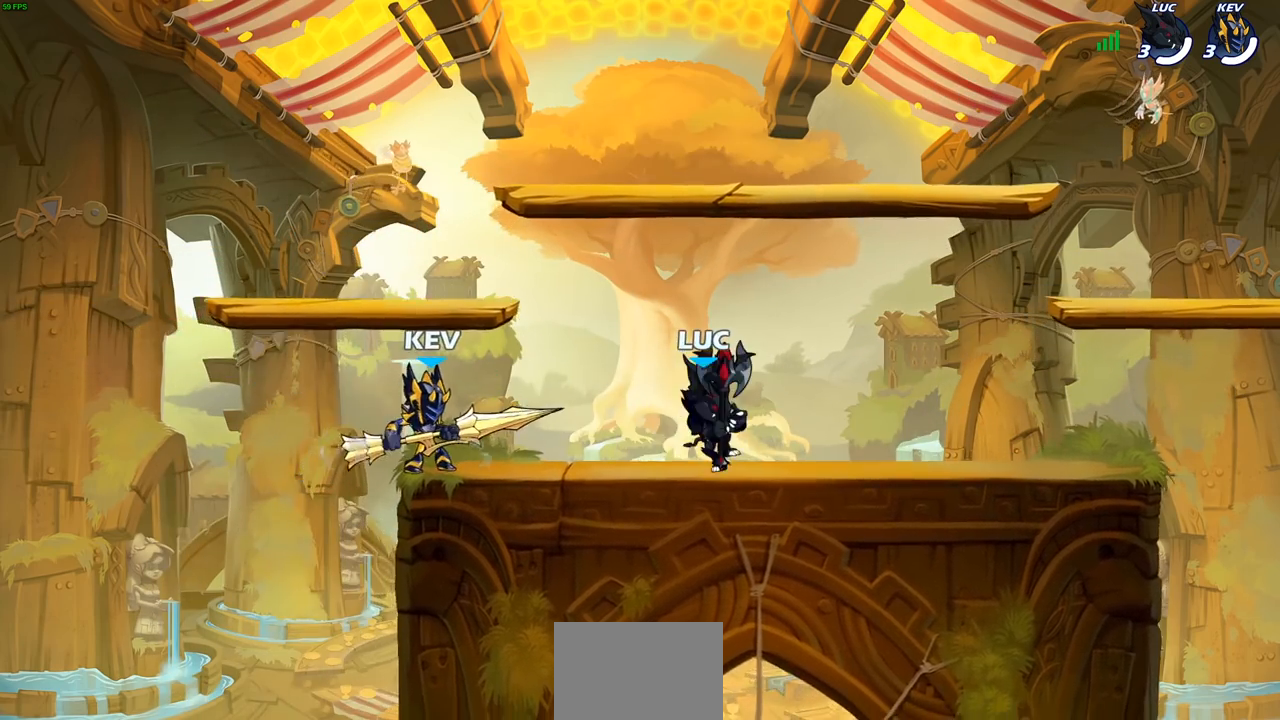
{"buttons": [], "left_stick": "center", "right_stick": "center", "events": [[50, "left_stick", "center"], [183, "left_stick", "left"], [283, "left_stick", "center"], [367, "left_stick", "left"], [417, "SQUARE", "down"], [467, "left_stick", "center"], [483, "SQUARE", "up"]]}
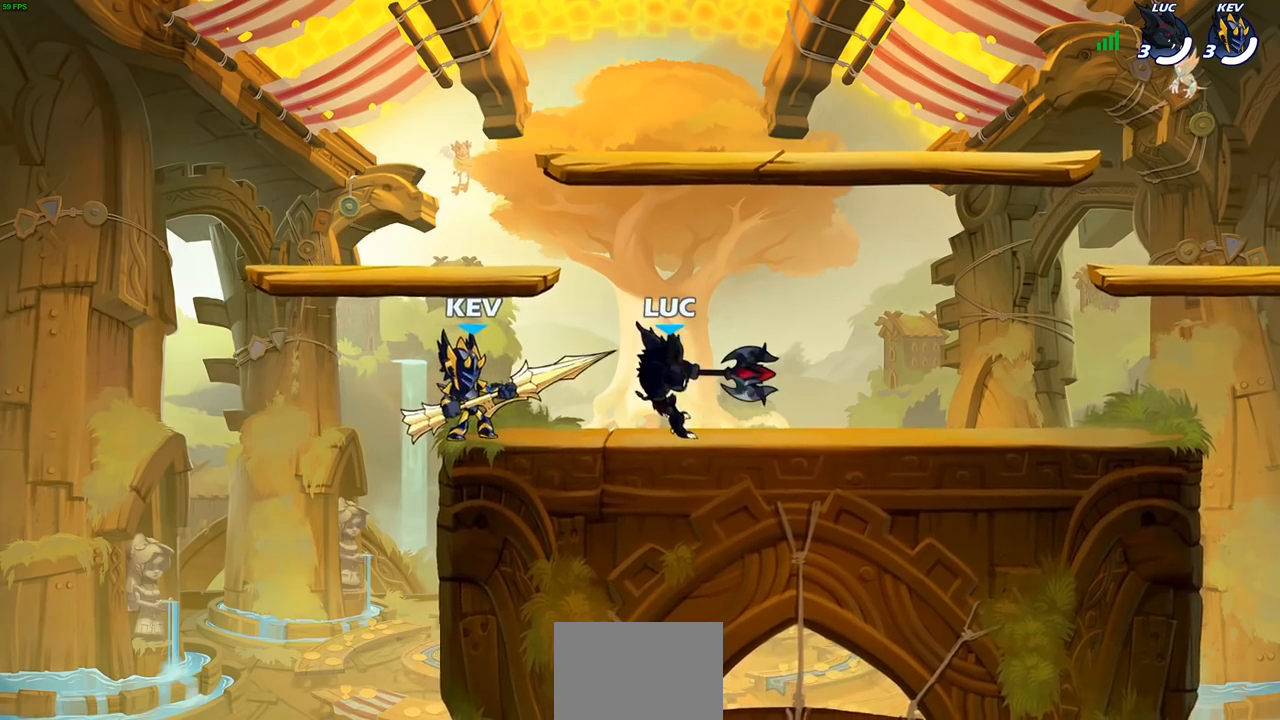
{"buttons": [], "left_stick": "center", "right_stick": "center", "events": [[383, "CROSS", "down"], [417, "SQUARE", "down"], [433, "CROSS", "up"], [483, "SQUARE", "up"]]}
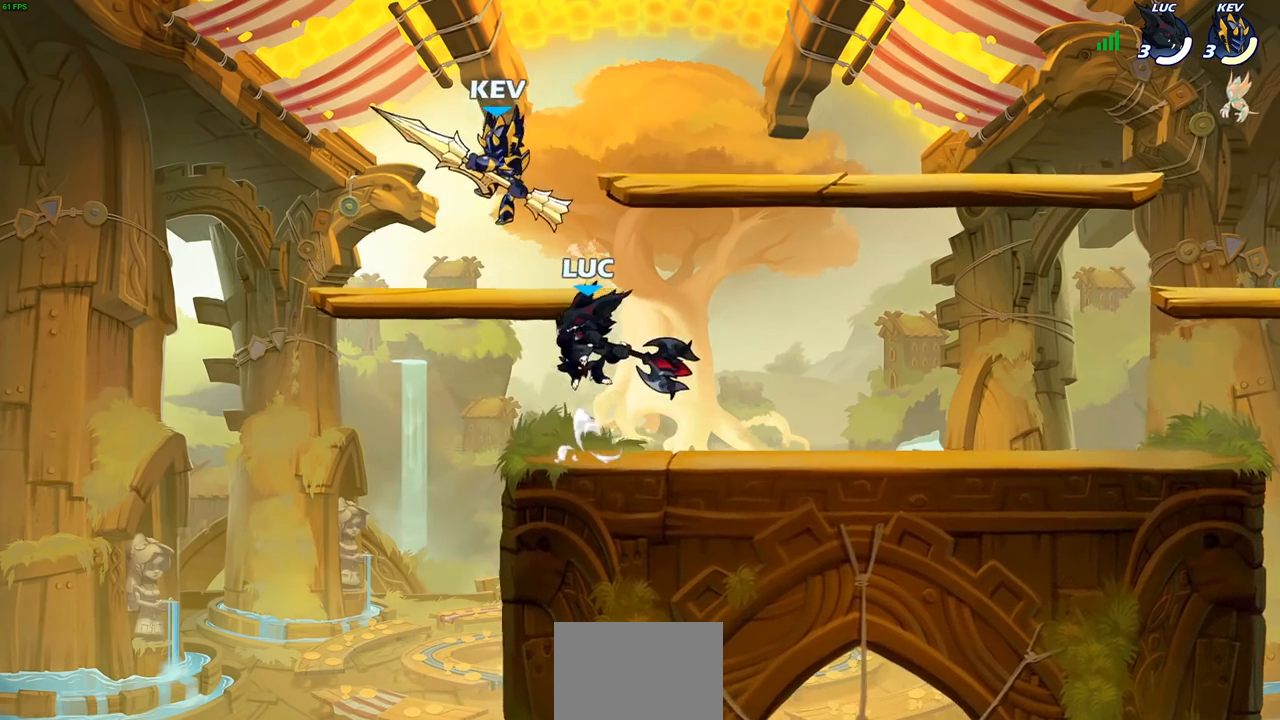
{"buttons": [], "left_stick": "right", "right_stick": "center", "events": [[167, "left_stick", "right"]]}
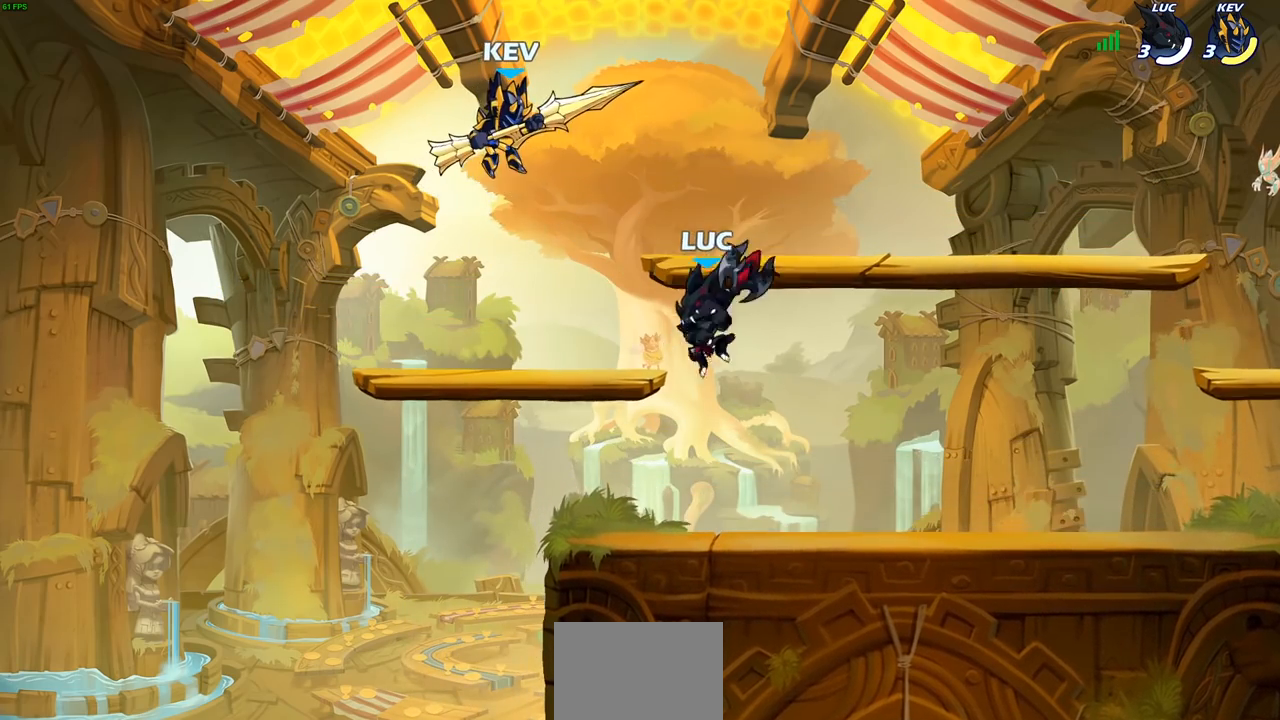
{"buttons": [], "left_stick": "center", "right_stick": "center", "events": [[100, "CROSS", "down"], [117, "left_stick", "center"], [183, "CROSS", "up"], [250, "R2", "down"], [250, "left_stick", "left"], [283, "SQUARE", "down"], [383, "R2", "up"], [400, "SQUARE", "up"], [433, "left_stick", "center"]]}
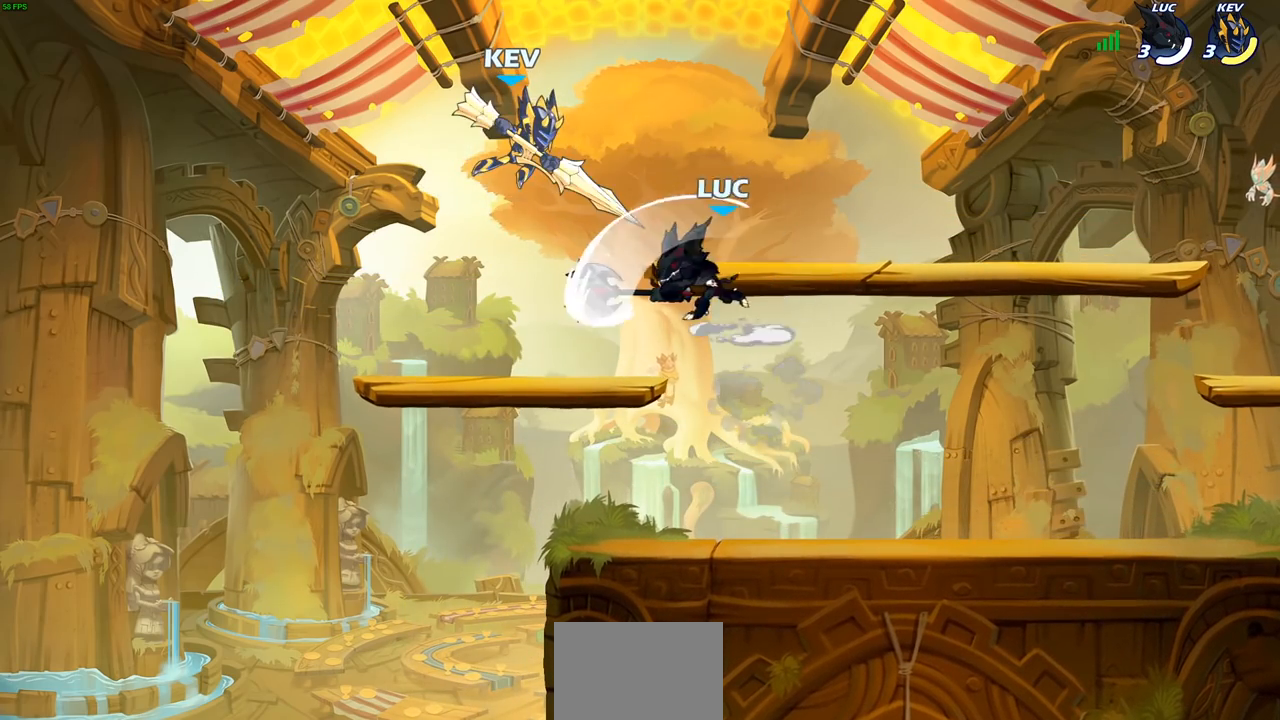
{"buttons": [], "left_stick": "left", "right_stick": "center", "events": [[300, "left_stick", "left"]]}
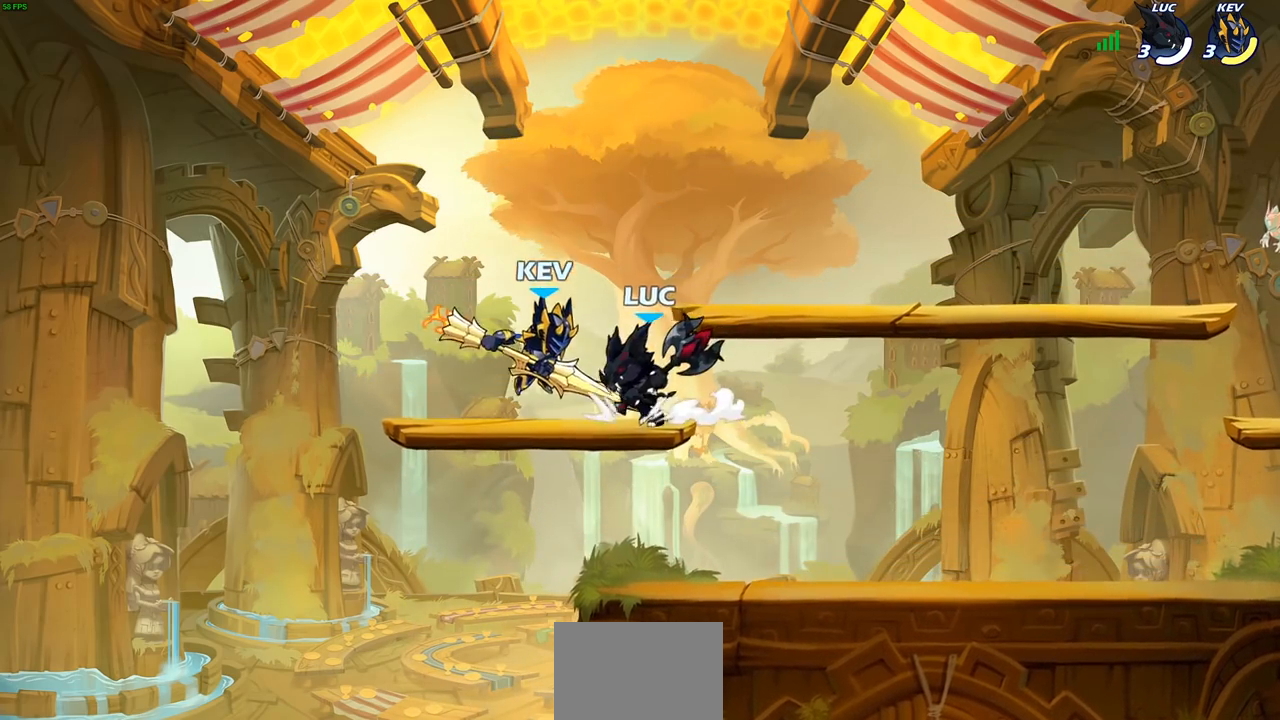
{"buttons": ["CROSS"], "left_stick": "right", "right_stick": "center", "events": [[183, "left_stick", "center"], [333, "left_stick", "right"], [467, "CROSS", "down"]]}
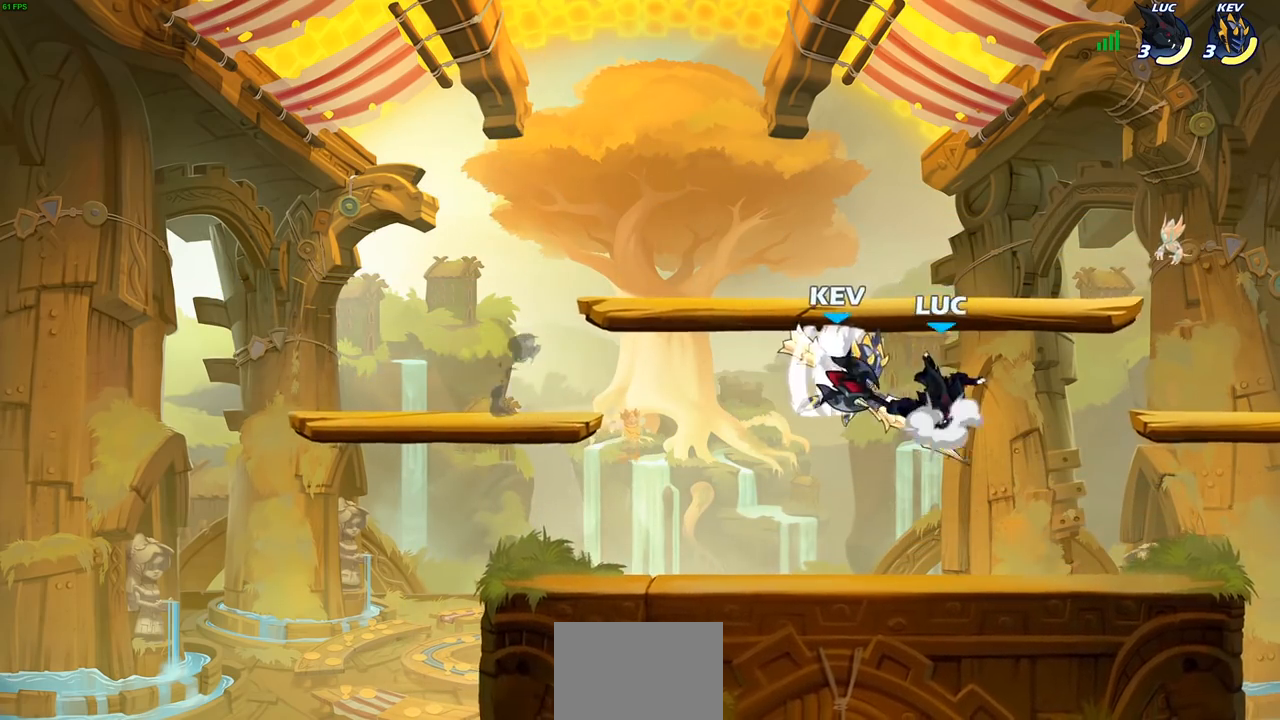
{"buttons": [], "left_stick": "down-left", "right_stick": "center", "events": [[133, "CROSS", "up"], [300, "left_stick", "down-left"]]}
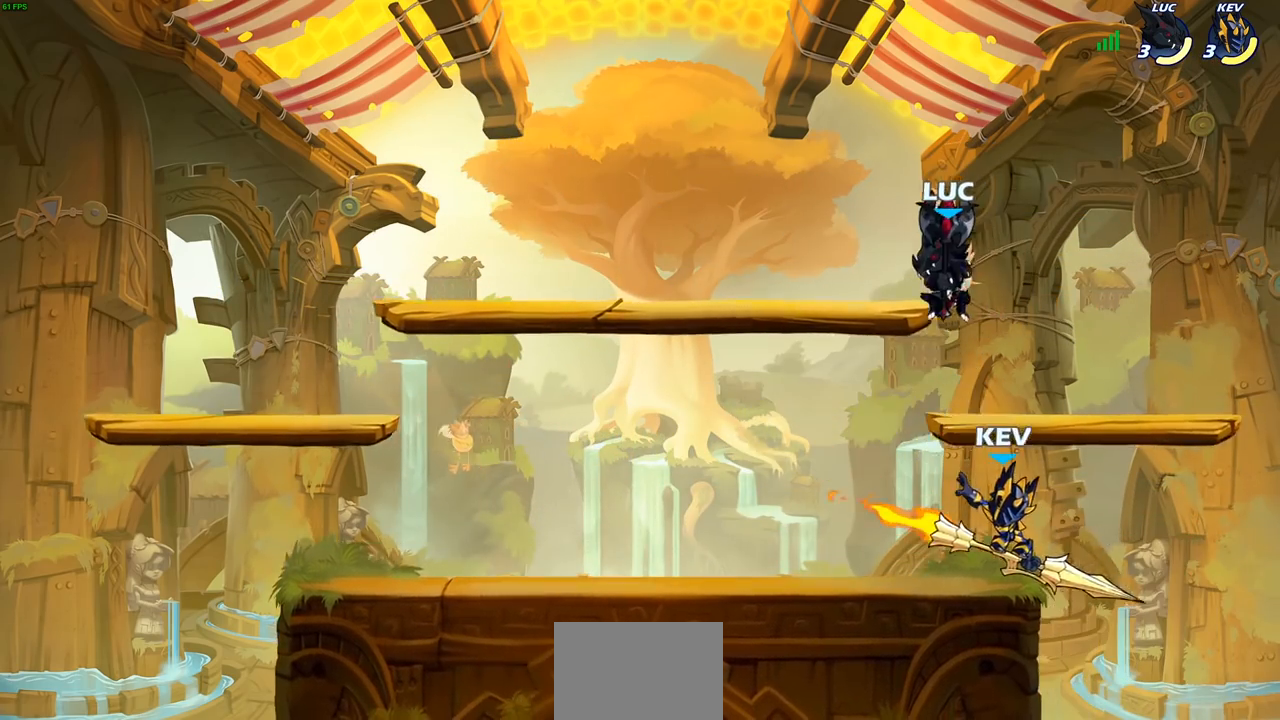
{"buttons": [], "left_stick": "center", "right_stick": "center", "events": [[200, "left_stick", "right"], [250, "SQUARE", "down"], [300, "left_stick", "center"], [333, "SQUARE", "up"]]}
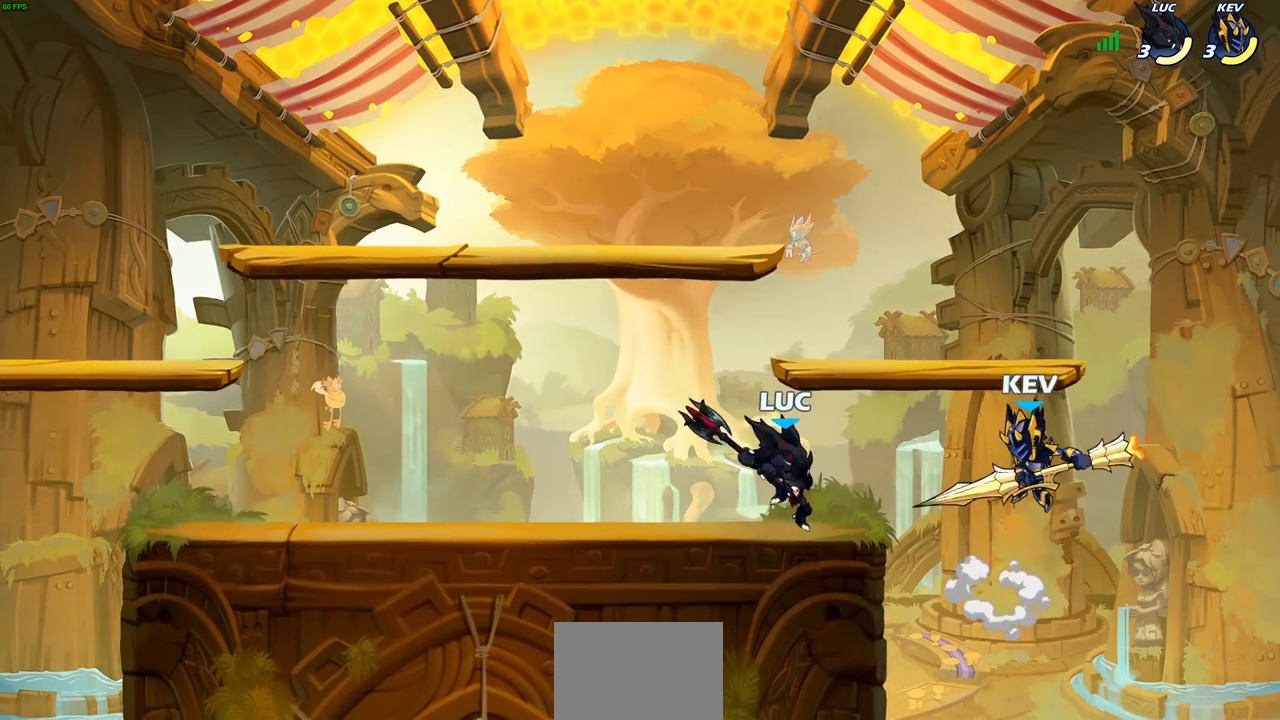
{"buttons": [], "left_stick": "left", "right_stick": "center", "events": [[483, "left_stick", "left"]]}
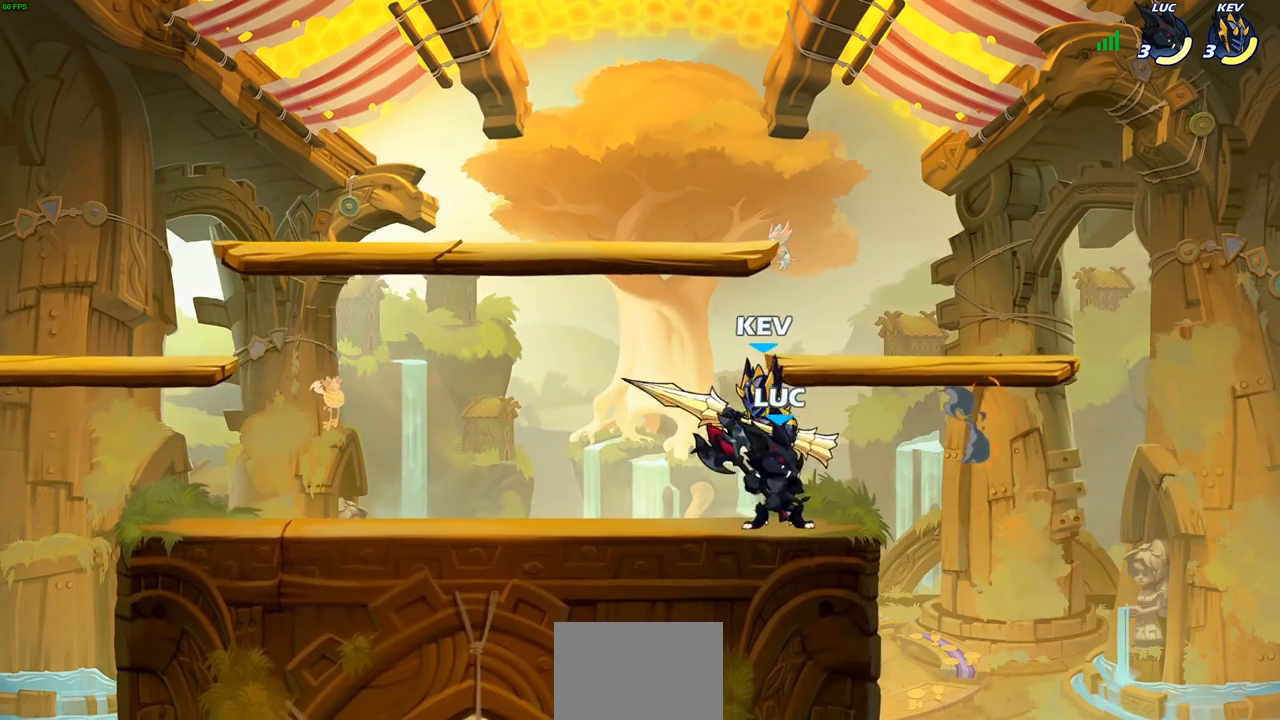
{"buttons": [], "left_stick": "center", "right_stick": "center", "events": [[33, "left_stick", "center"], [67, "SQUARE", "down"], [150, "SQUARE", "up"], [217, "SQUARE", "down"], [317, "SQUARE", "up"], [383, "SQUARE", "down"], [483, "SQUARE", "up"]]}
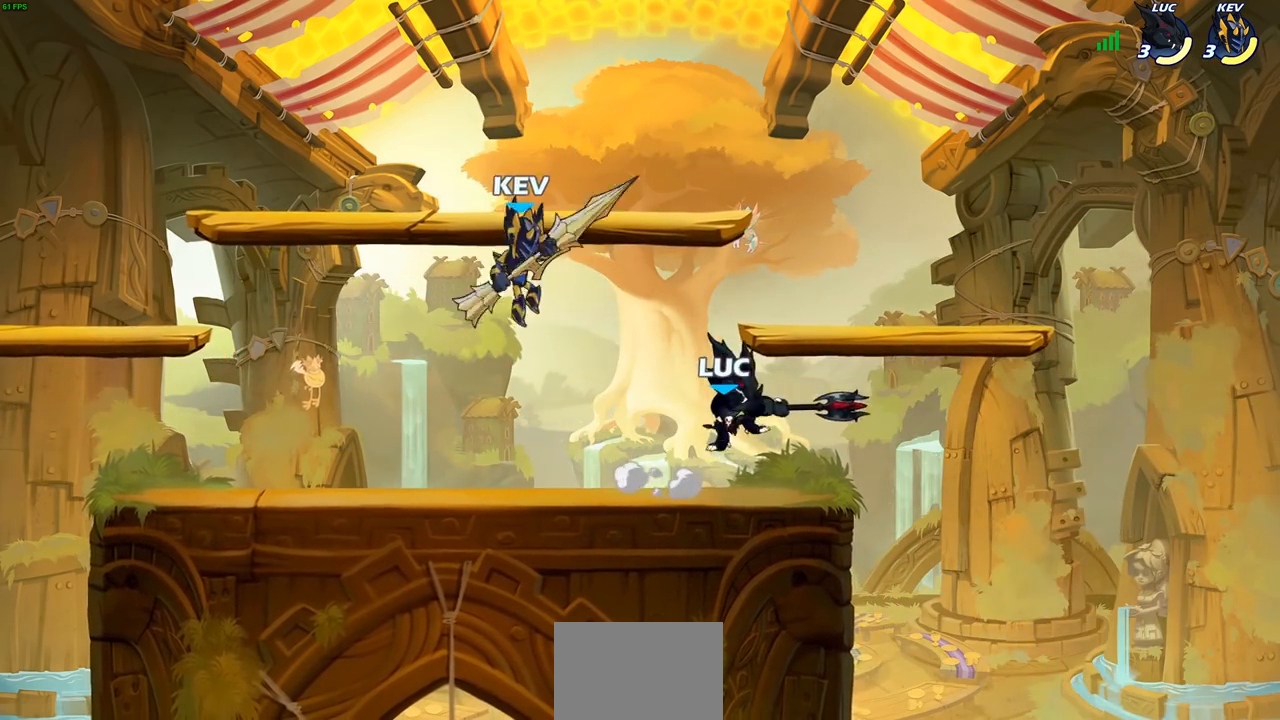
{"buttons": [], "left_stick": "up-left", "right_stick": "center", "events": [[133, "left_stick", "right"], [200, "CROSS", "down"], [250, "left_stick", "up-right"], [283, "R2", "down"], [350, "CROSS", "up"], [450, "left_stick", "up-left"], [483, "R2", "up"]]}
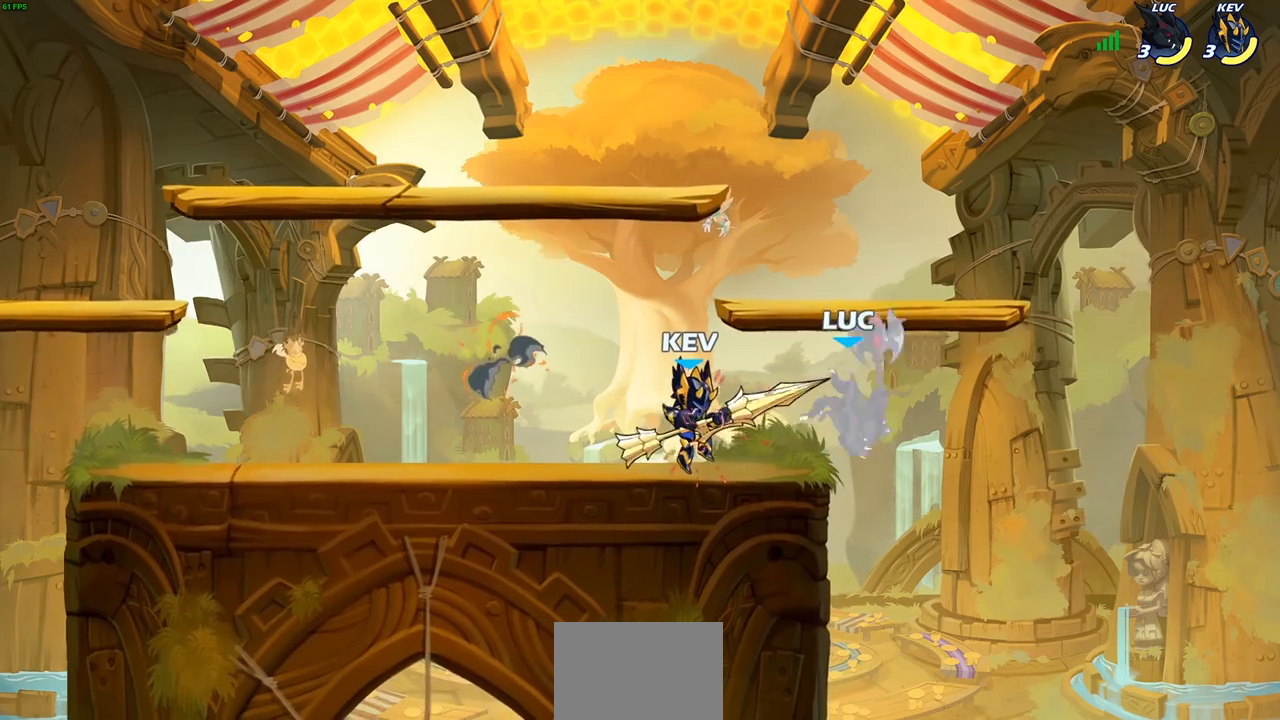
{"buttons": [], "left_stick": "down-left", "right_stick": "center", "events": [[83, "CROSS", "down"], [117, "left_stick", "up"], [150, "R2", "down"], [233, "CROSS", "up"], [367, "R2", "up"], [383, "left_stick", "left"], [433, "left_stick", "down-left"]]}